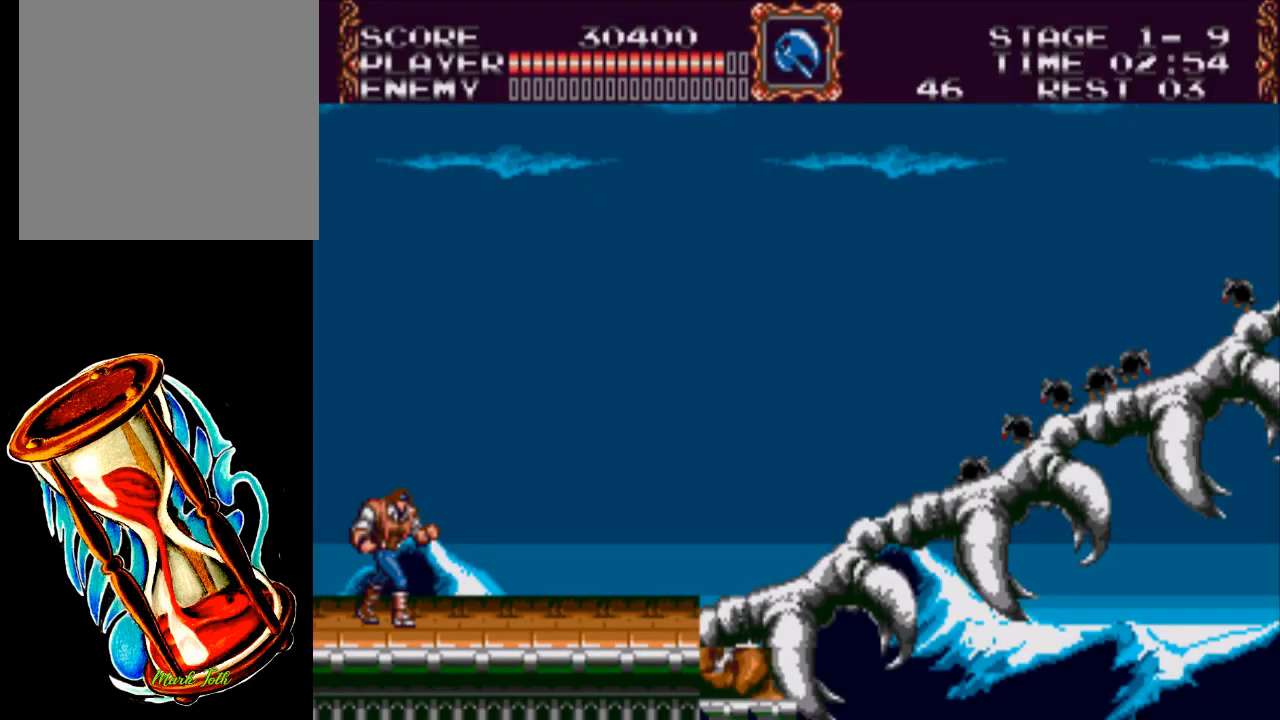
Gameplay with a controller (Xbox layout); each line is a JSON object with the inputs held at the frame after it. "events" lists button and stick changes between this image and that frame as [ms after this image, input, new state], when the widget could be followed in between. Not read: left_stick right_stick.
{"buttons": ["DPAD_RIGHT"], "events": []}
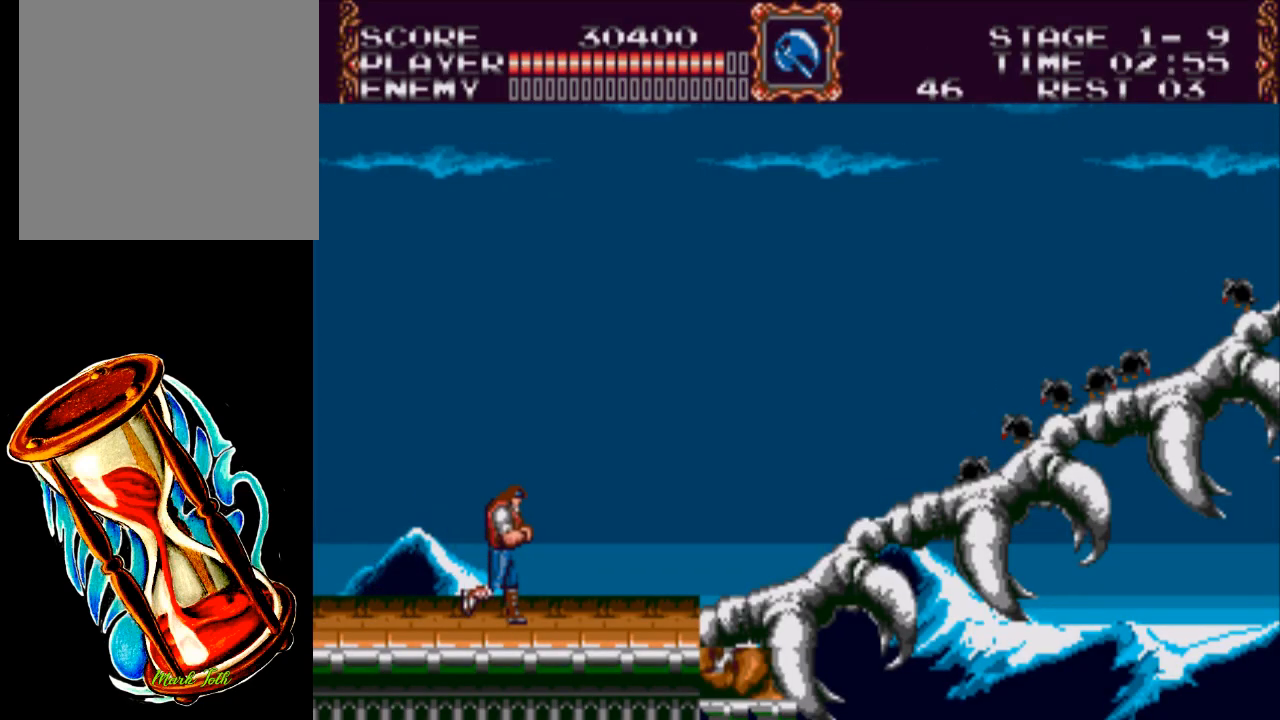
{"buttons": ["DPAD_RIGHT"], "events": []}
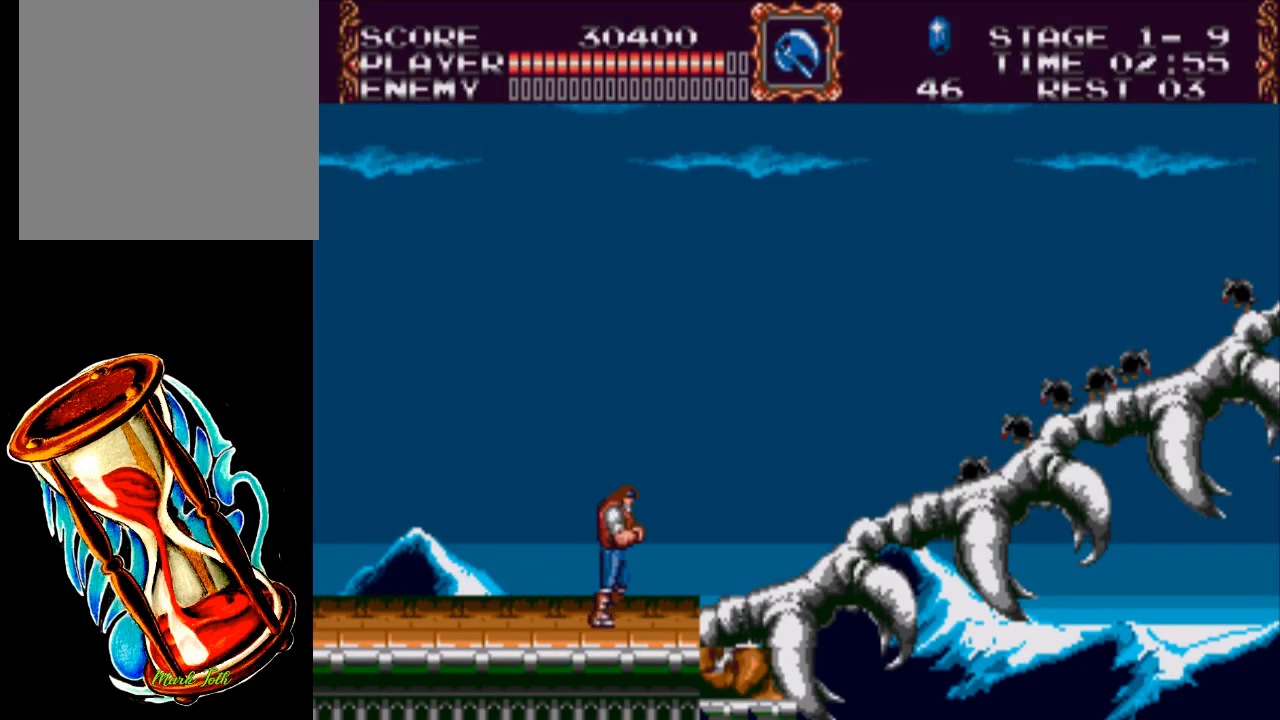
{"buttons": ["DPAD_RIGHT"], "events": [[50, "A", "down"], [283, "A", "up"]]}
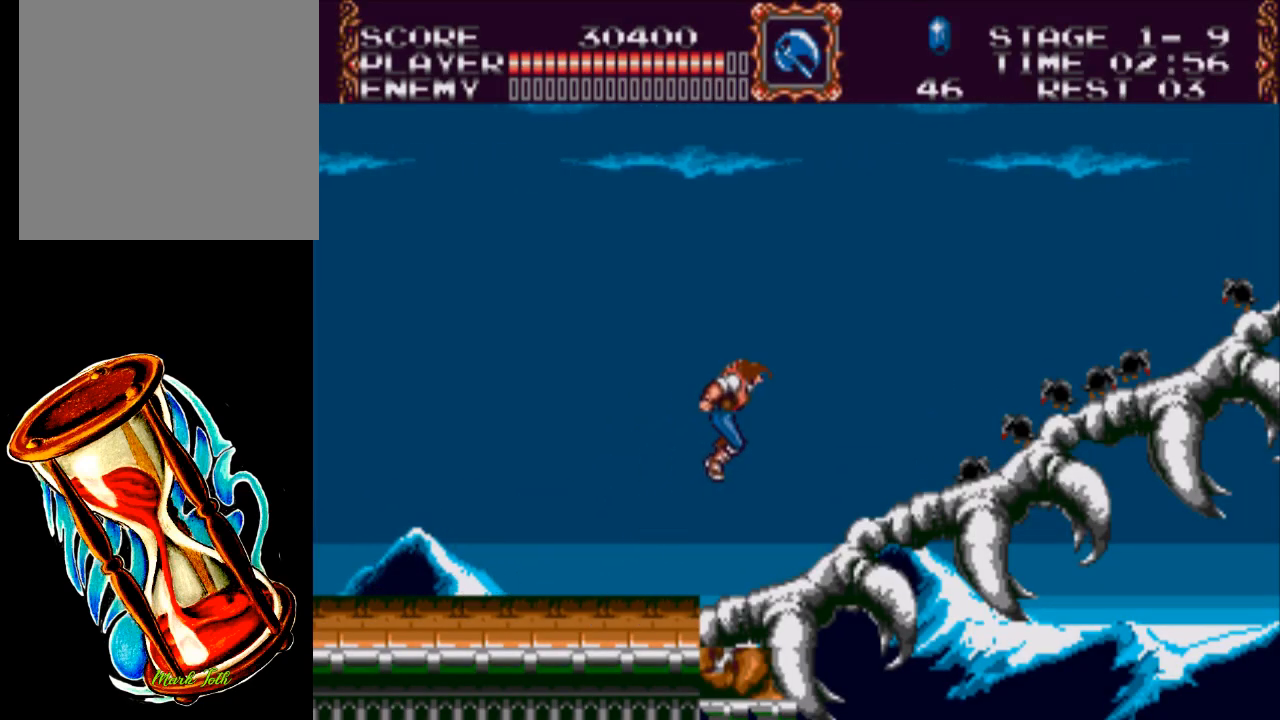
{"buttons": ["A", "DPAD_RIGHT"], "events": [[283, "A", "down"]]}
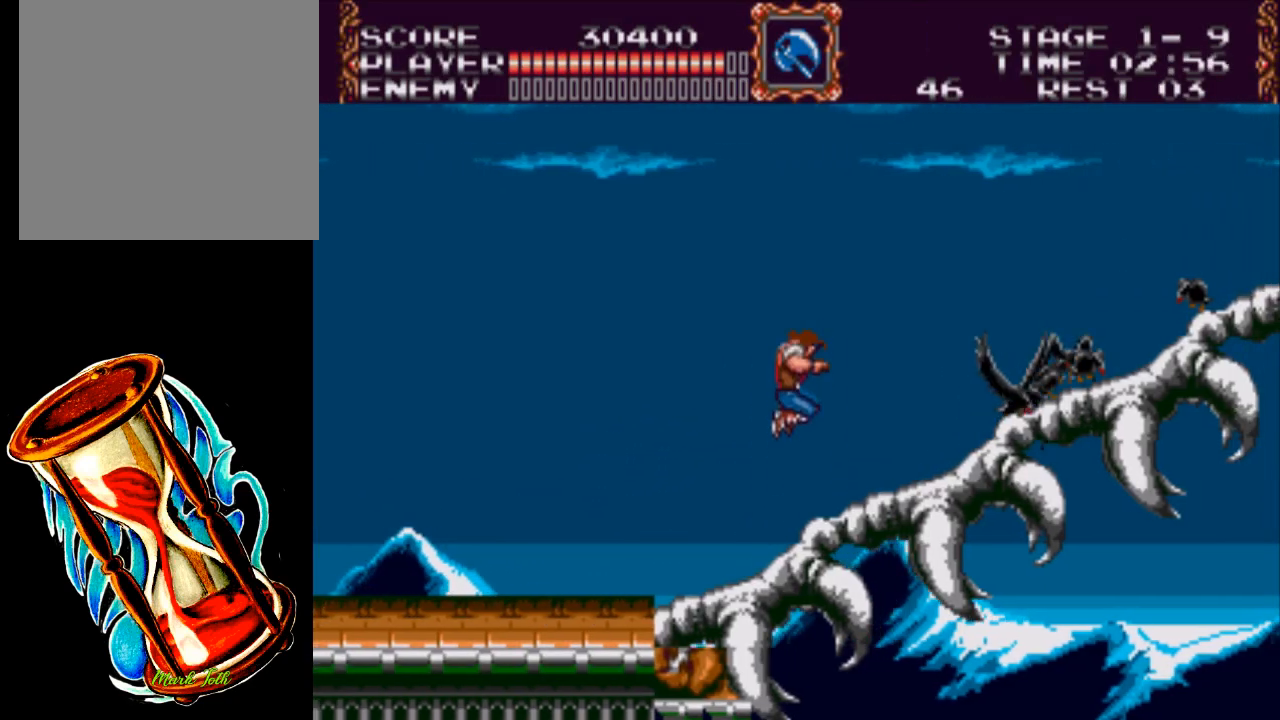
{"buttons": ["A", "DPAD_RIGHT"], "events": [[50, "A", "up"], [417, "A", "down"]]}
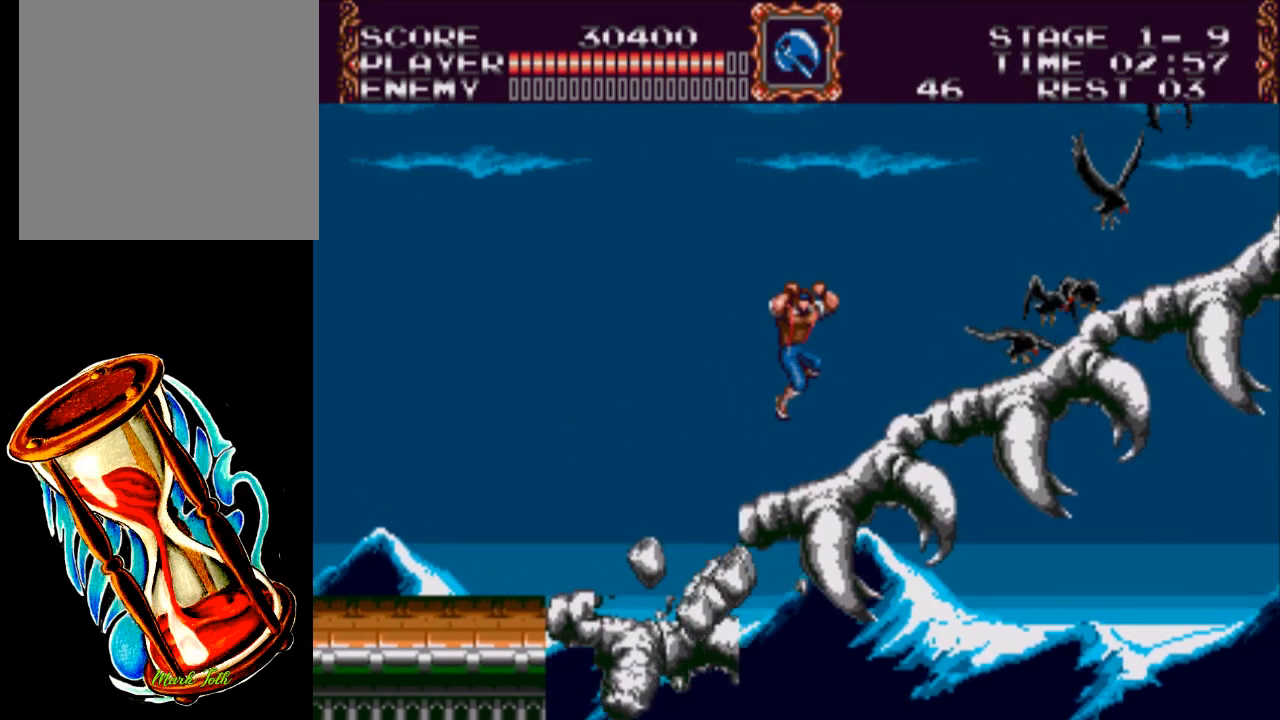
{"buttons": ["DPAD_RIGHT"], "events": [[167, "A", "up"]]}
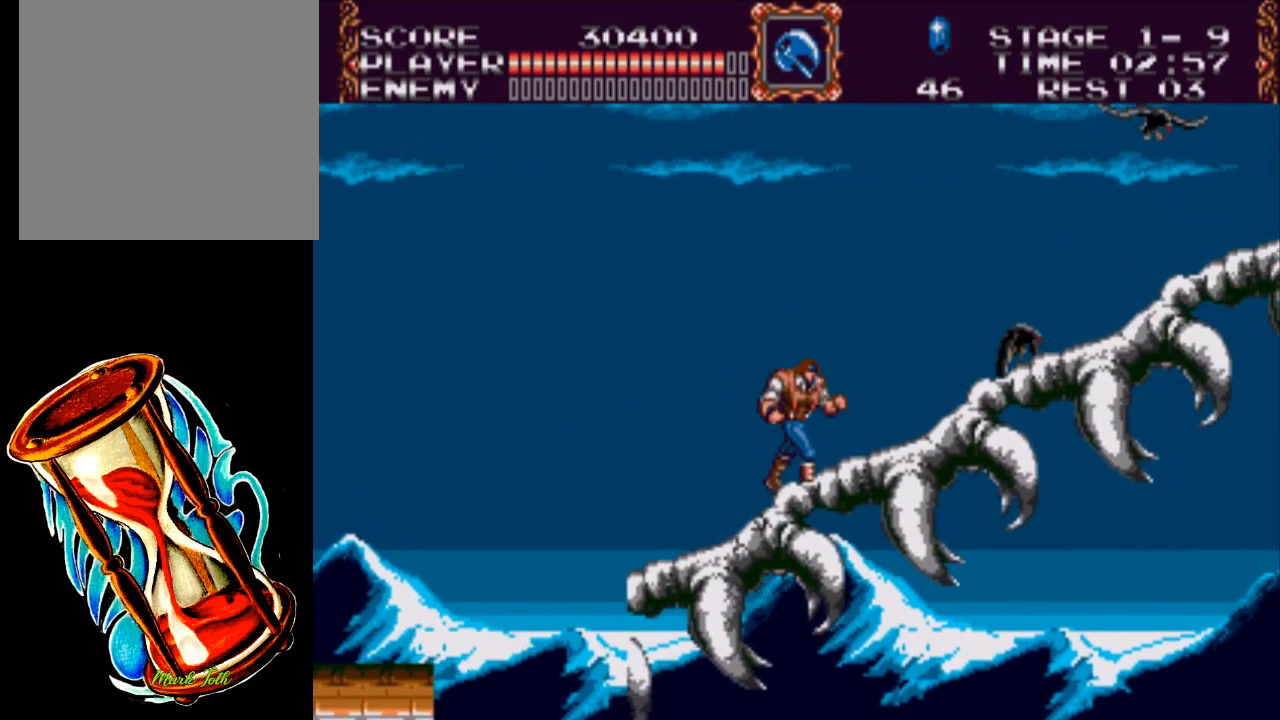
{"buttons": ["DPAD_RIGHT"], "events": [[33, "A", "down"], [300, "A", "up"]]}
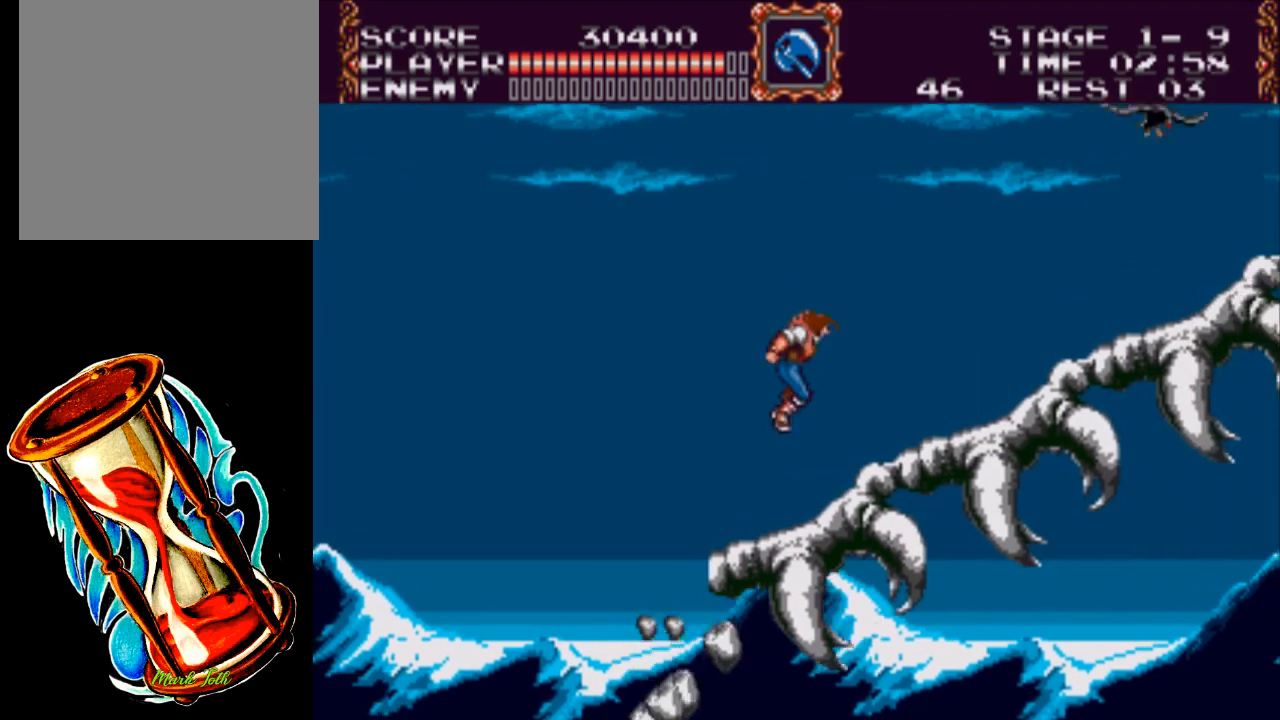
{"buttons": ["DPAD_RIGHT"], "events": [[200, "A", "down"], [467, "A", "up"]]}
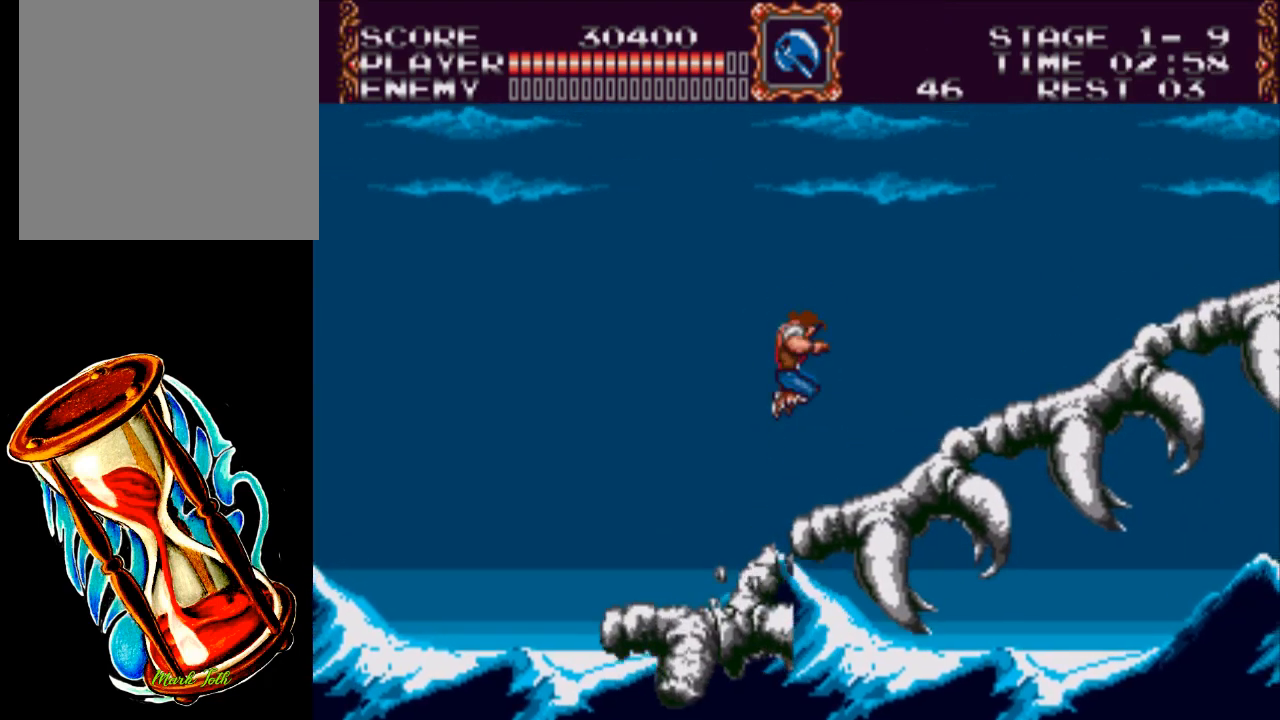
{"buttons": ["A", "DPAD_RIGHT"], "events": [[283, "A", "down"]]}
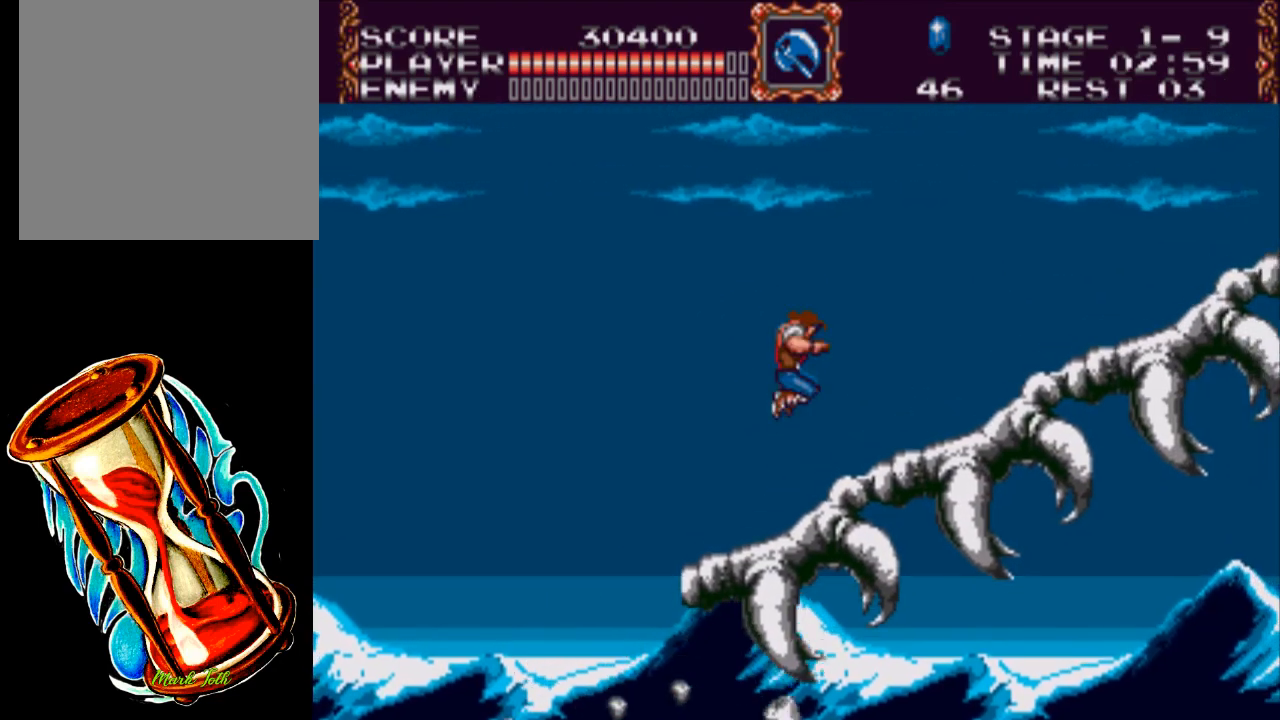
{"buttons": ["A", "DPAD_RIGHT"], "events": [[83, "A", "up"], [383, "A", "down"]]}
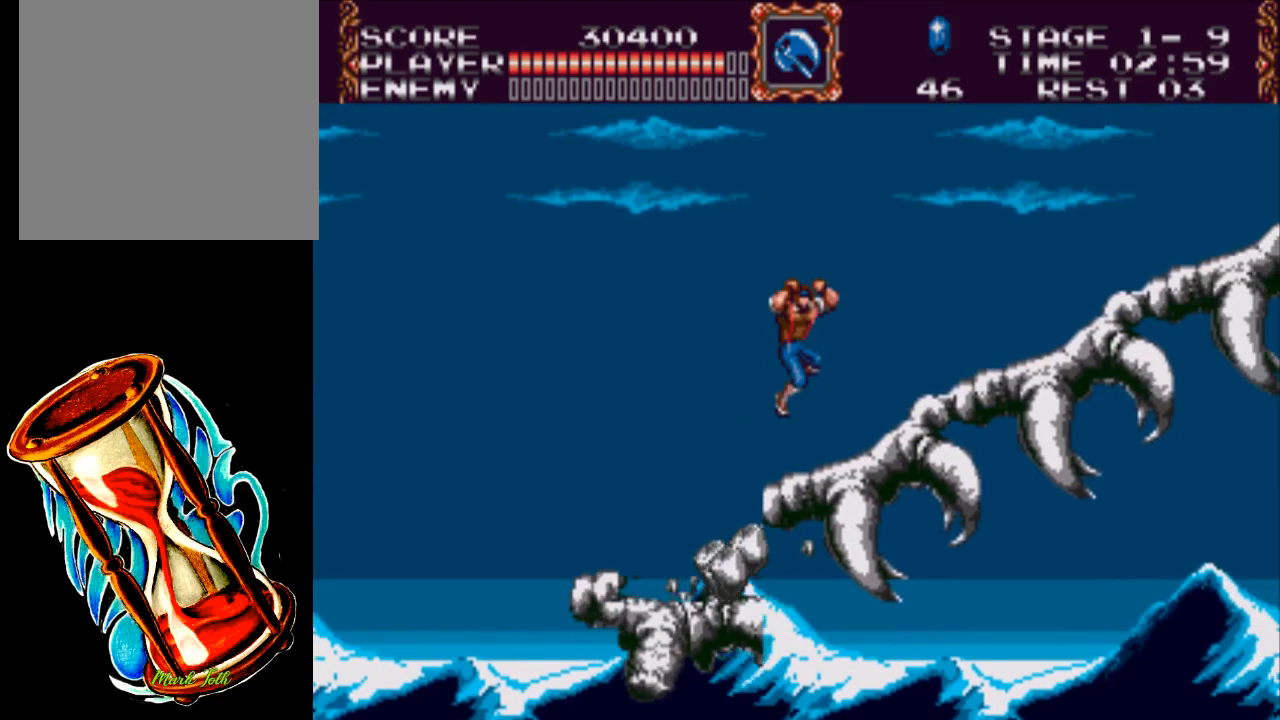
{"buttons": ["DPAD_RIGHT"], "events": [[150, "A", "up"]]}
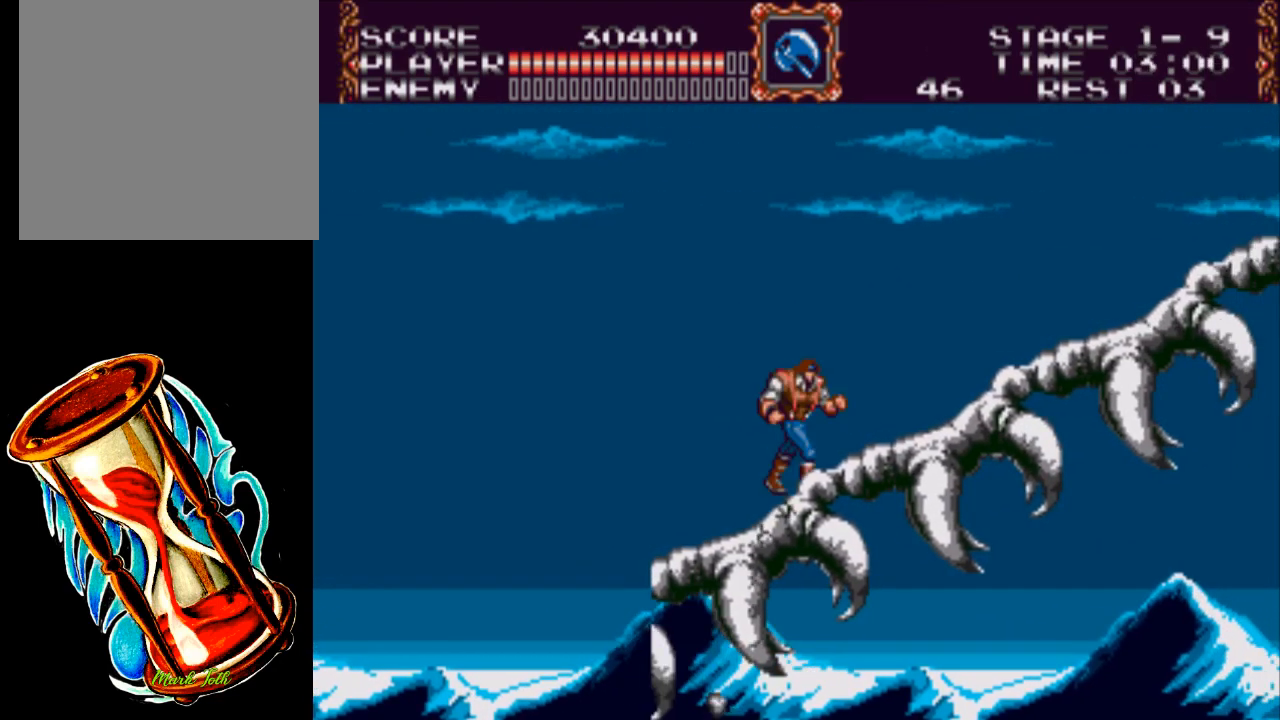
{"buttons": ["DPAD_RIGHT"], "events": [[17, "A", "down"], [283, "A", "up"]]}
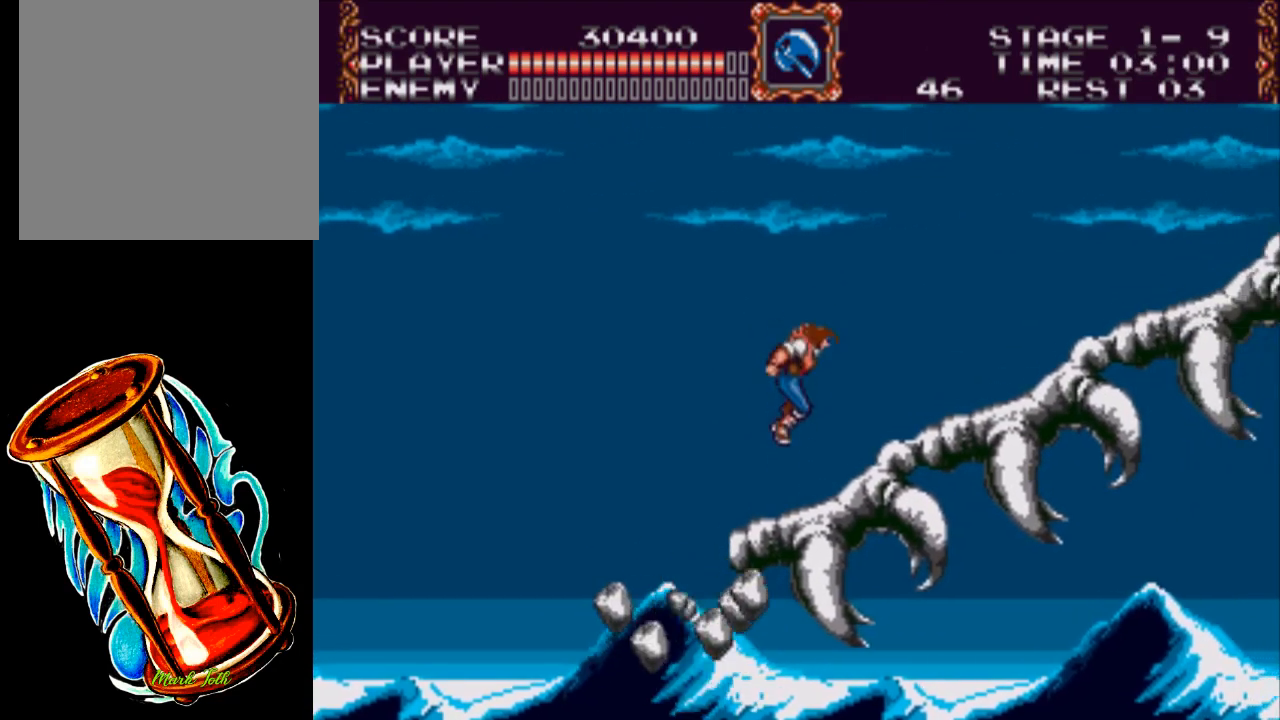
{"buttons": ["DPAD_RIGHT"], "events": [[133, "A", "down"], [400, "A", "up"]]}
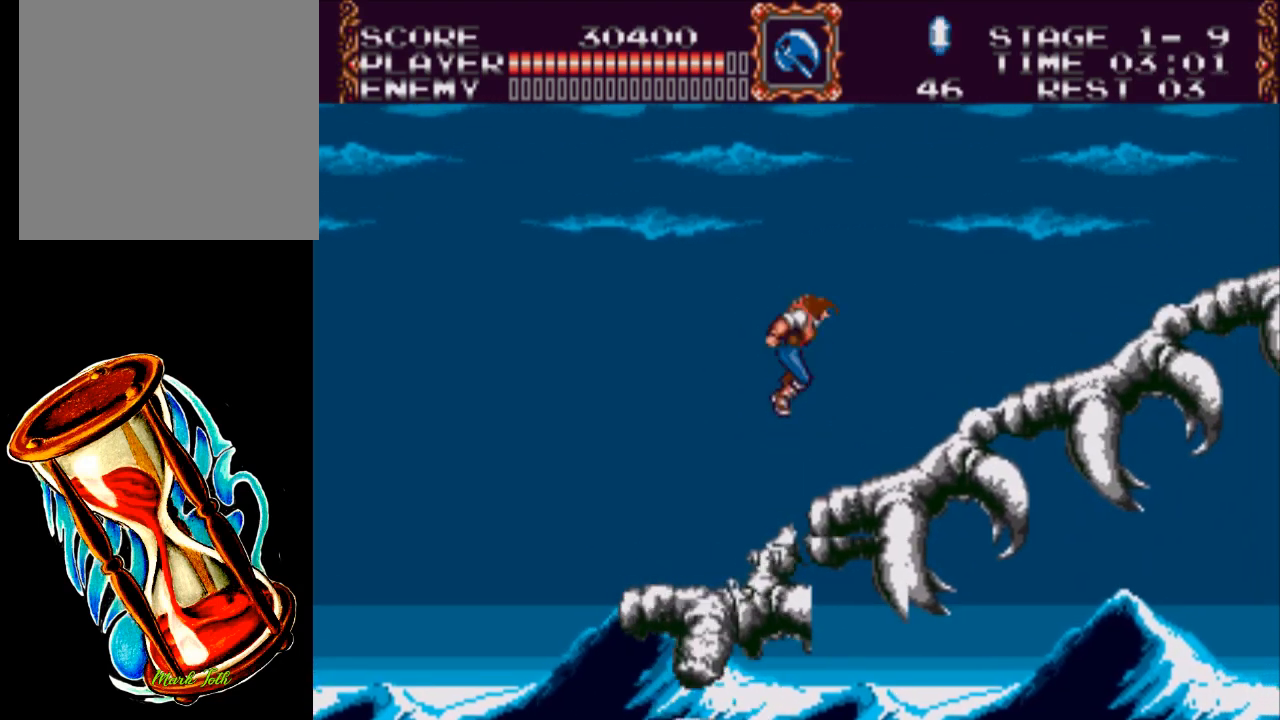
{"buttons": ["DPAD_RIGHT"], "events": [[233, "A", "down"], [500, "A", "up"]]}
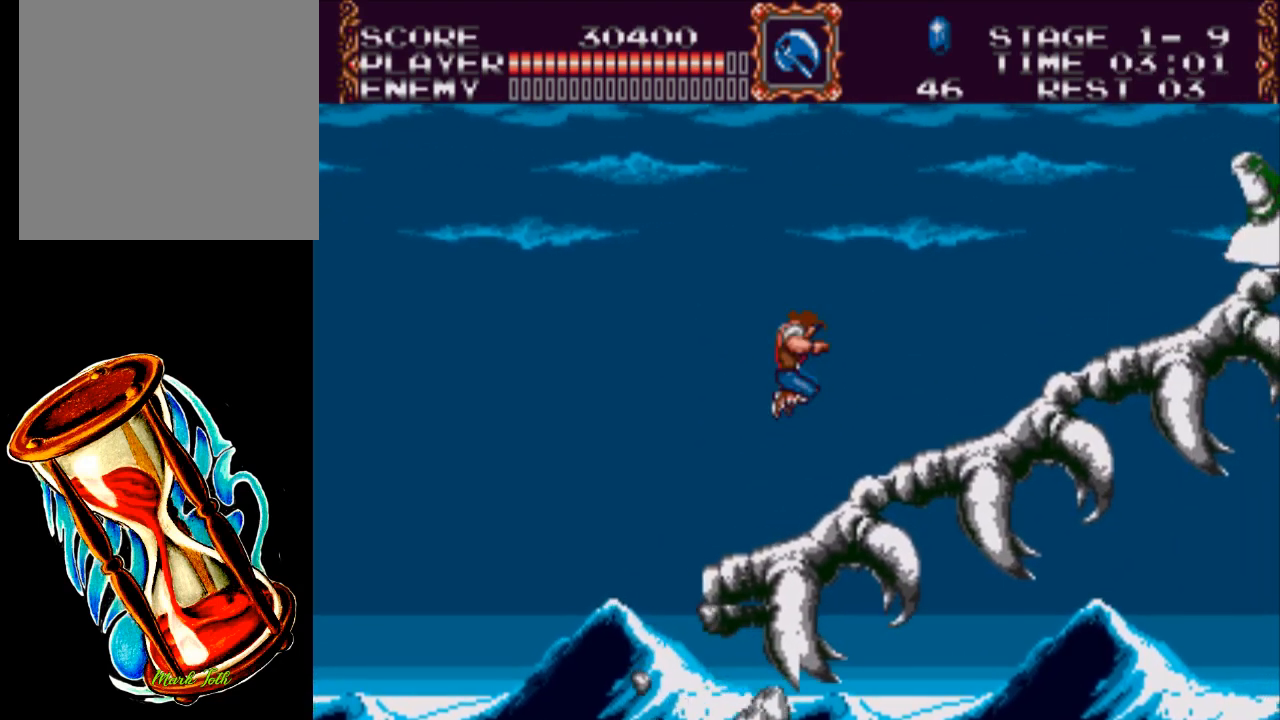
{"buttons": ["A", "DPAD_RIGHT"], "events": [[333, "A", "down"]]}
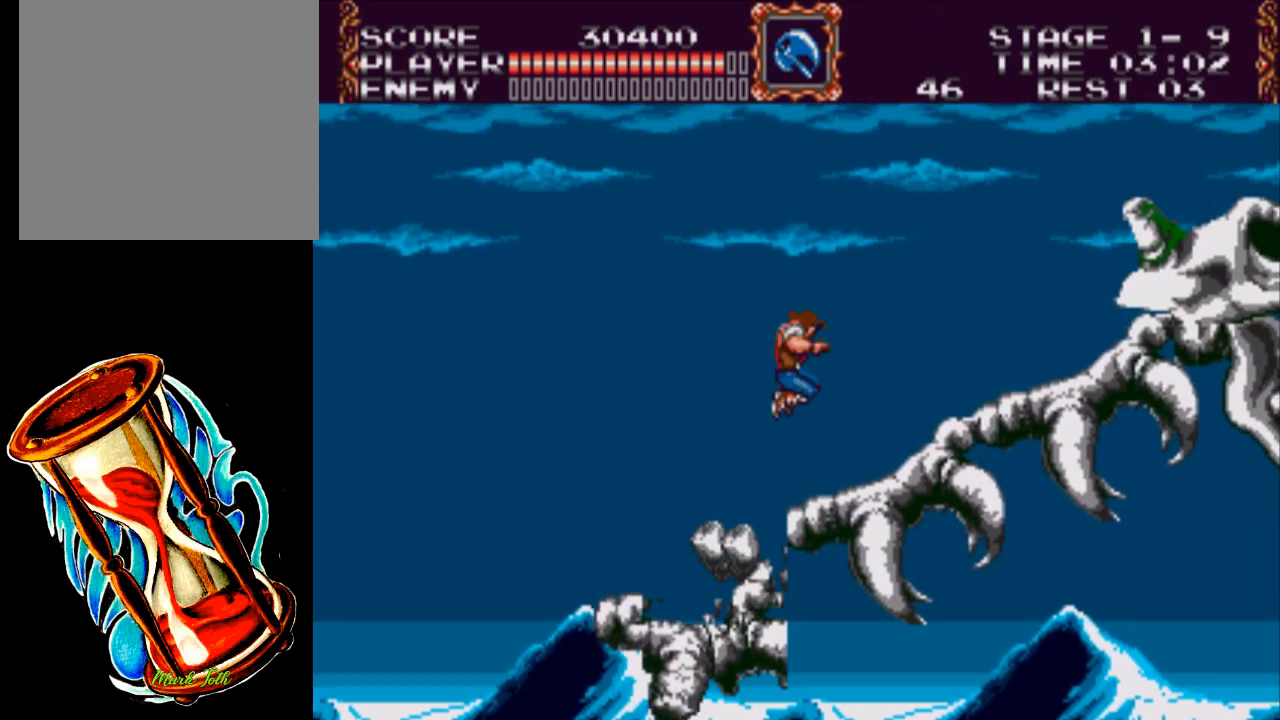
{"buttons": ["A", "DPAD_RIGHT"], "events": [[117, "A", "up"], [450, "A", "down"]]}
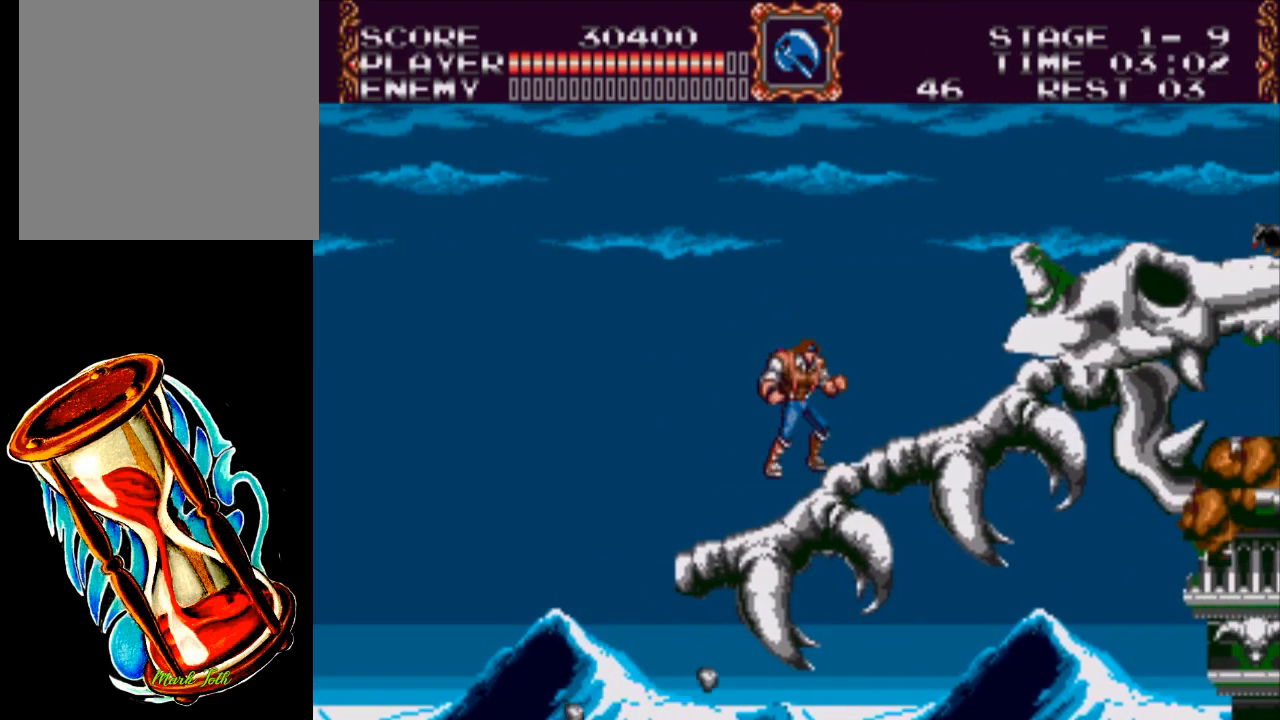
{"buttons": ["DPAD_RIGHT"], "events": [[250, "A", "up"]]}
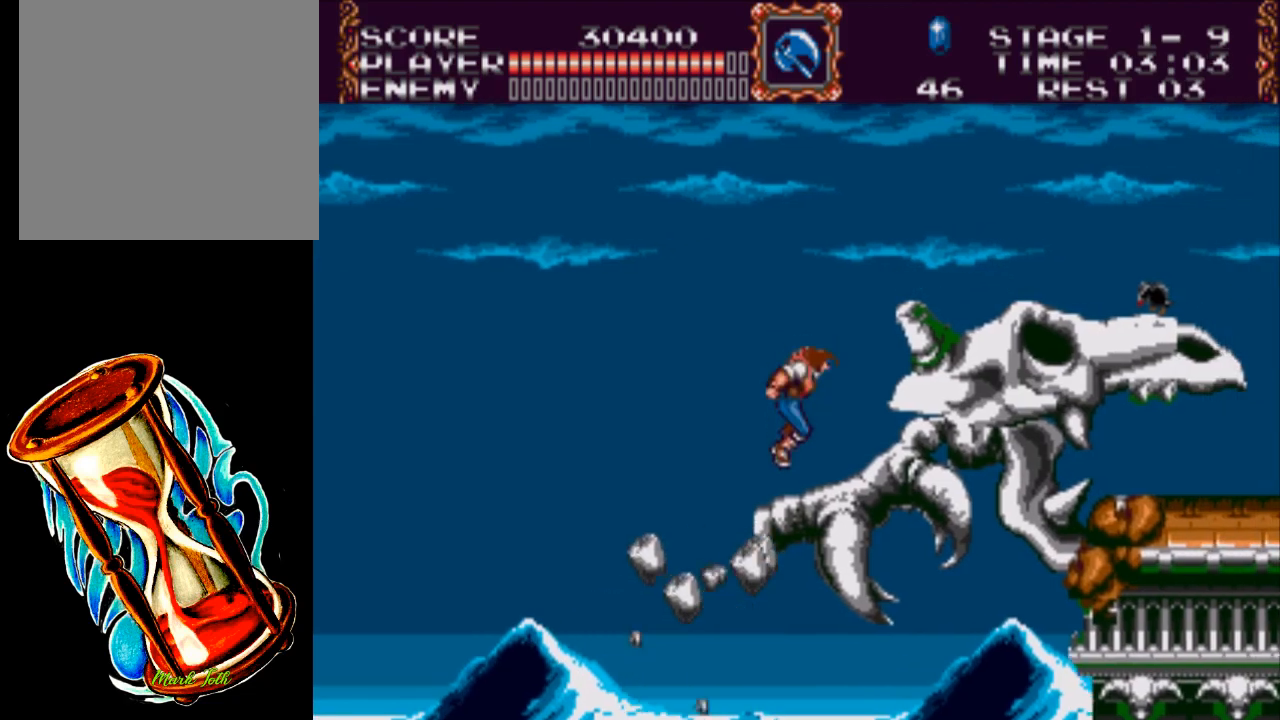
{"buttons": ["DPAD_RIGHT"], "events": [[117, "A", "down"], [417, "A", "up"]]}
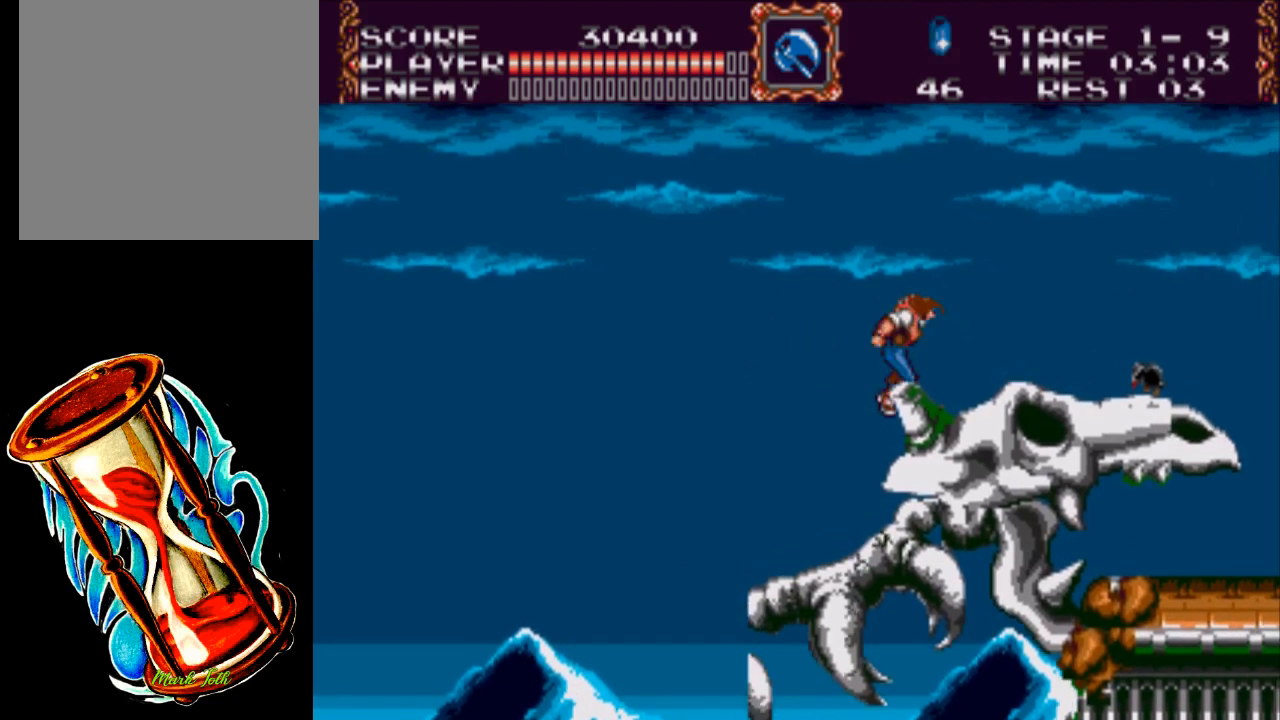
{"buttons": ["DPAD_RIGHT"], "events": [[133, "A", "down"], [433, "A", "up"]]}
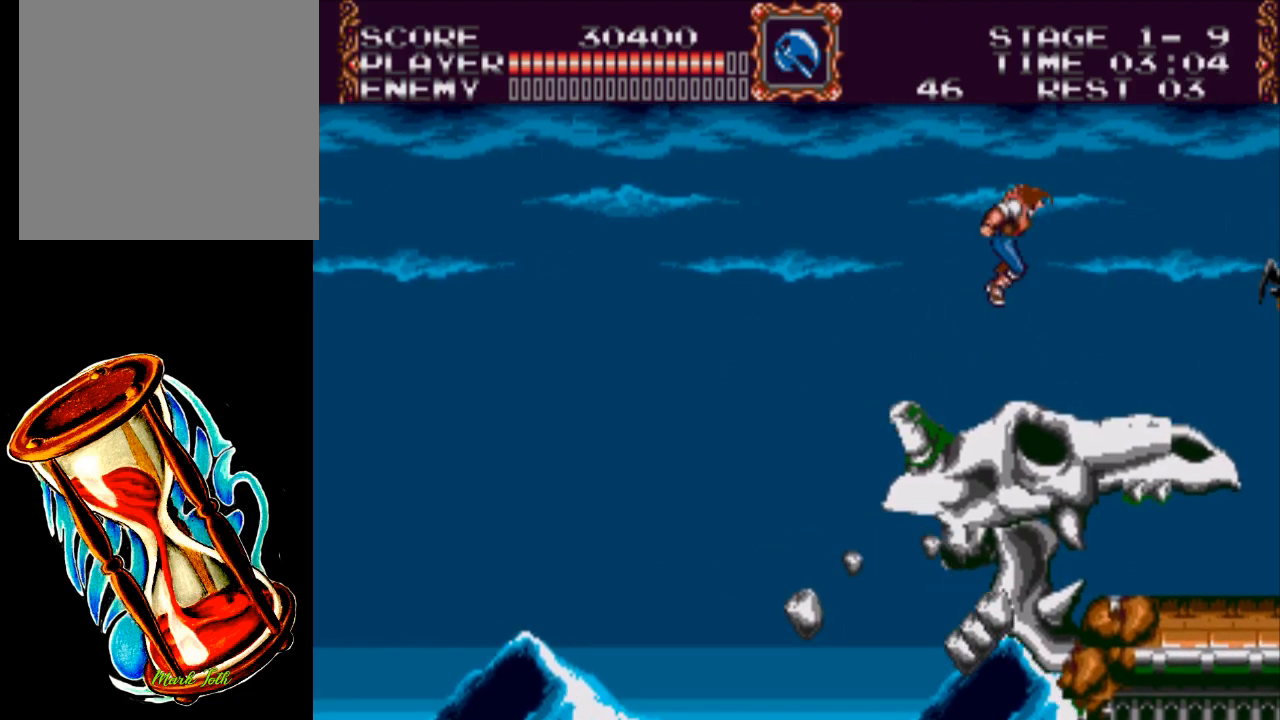
{"buttons": ["A", "DPAD_RIGHT"], "events": [[233, "A", "down"]]}
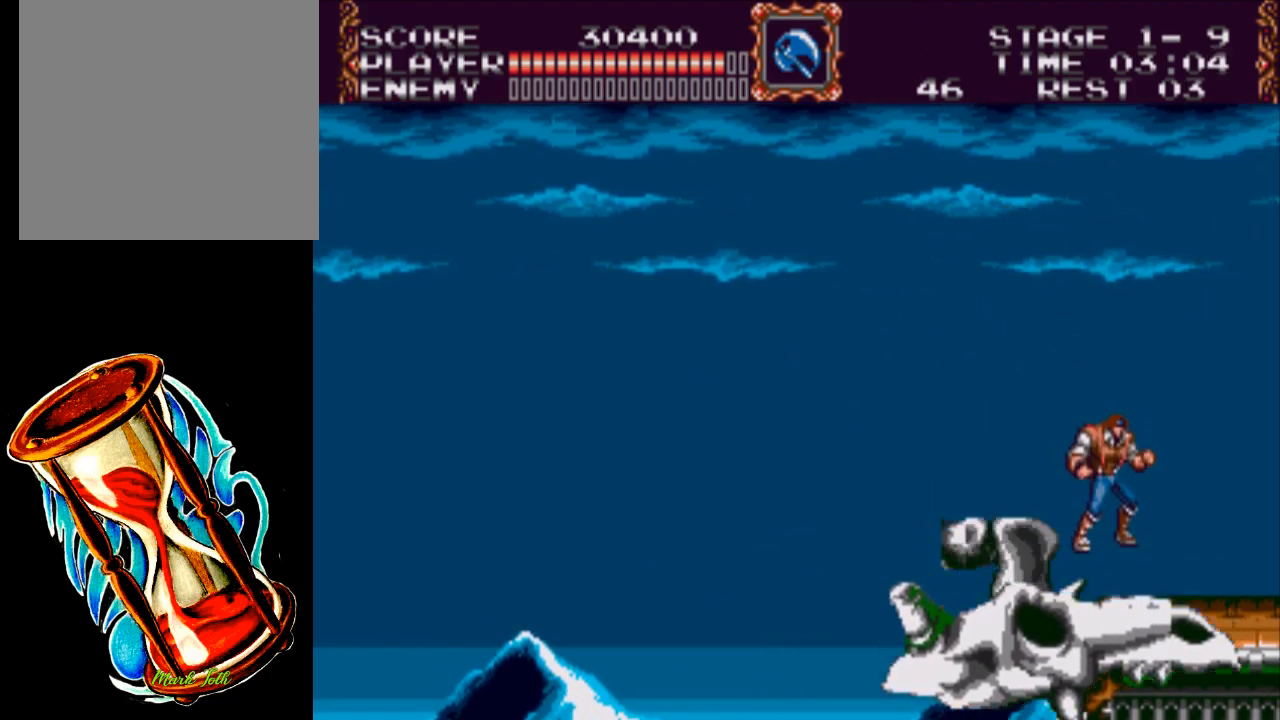
{"buttons": ["DPAD_RIGHT"], "events": [[33, "A", "up"]]}
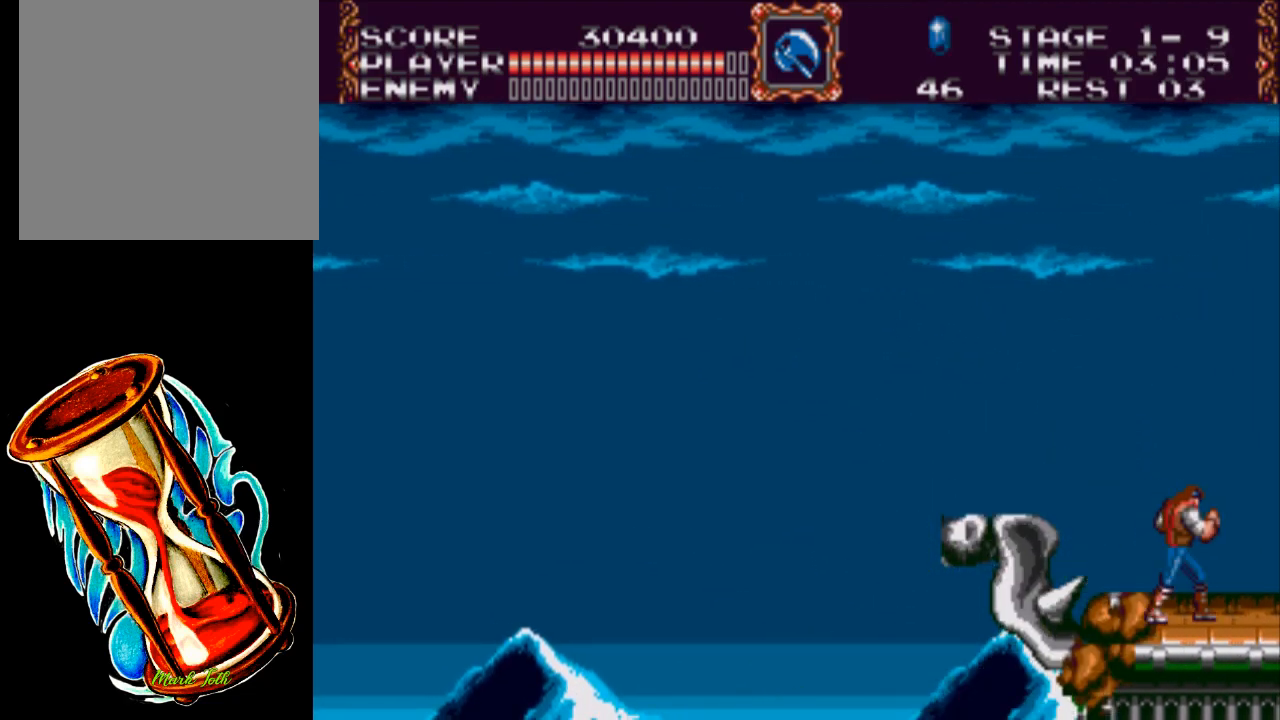
{"buttons": ["DPAD_RIGHT"], "events": []}
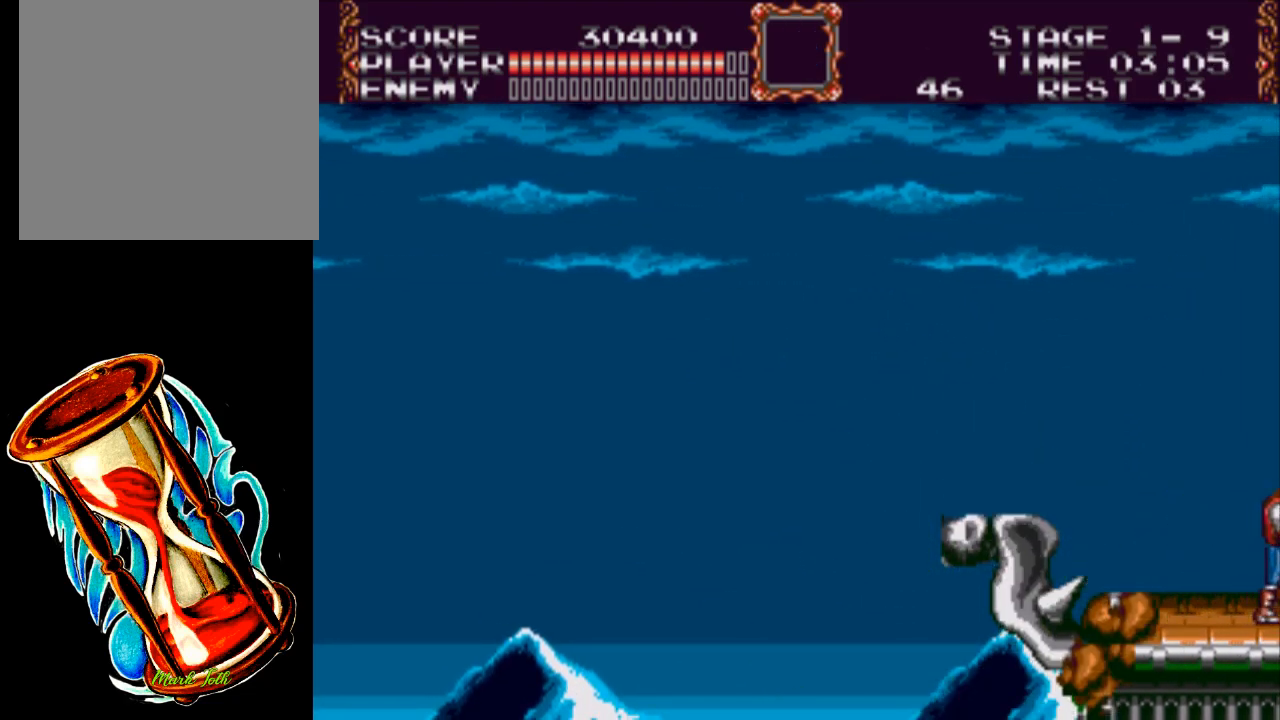
{"buttons": ["DPAD_RIGHT"], "events": []}
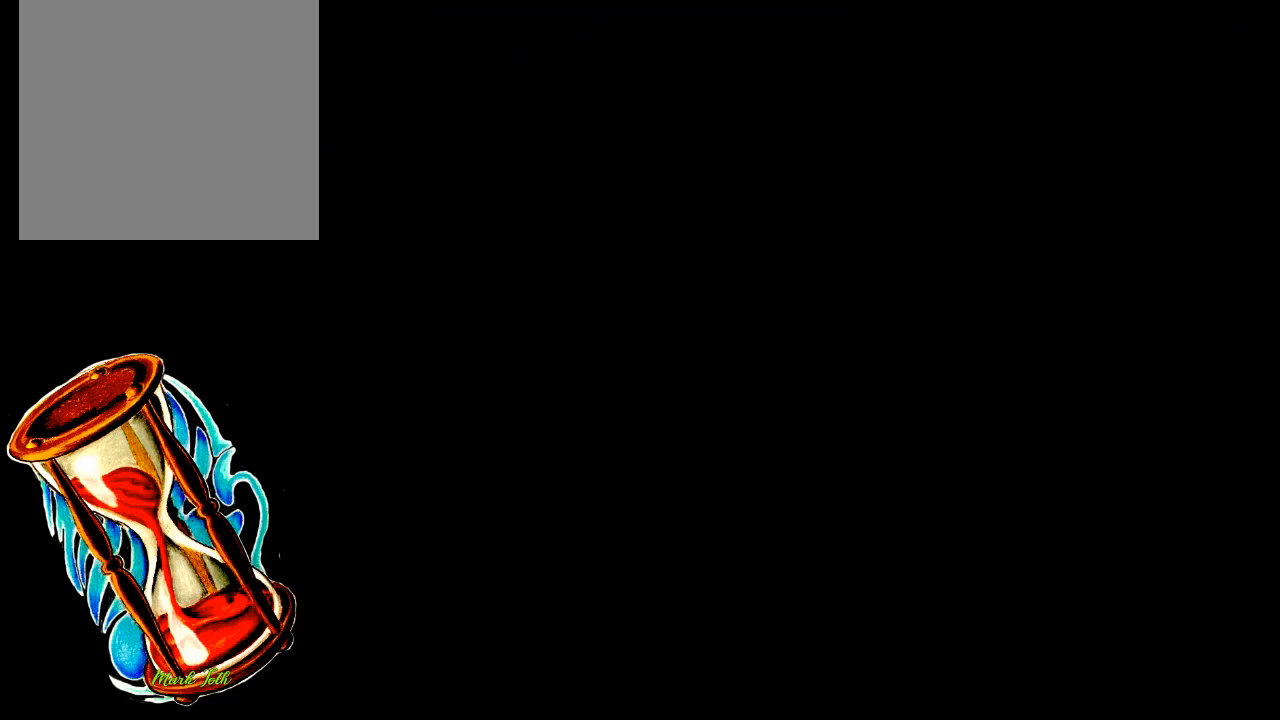
{"buttons": [], "events": [[50, "DPAD_RIGHT", "up"]]}
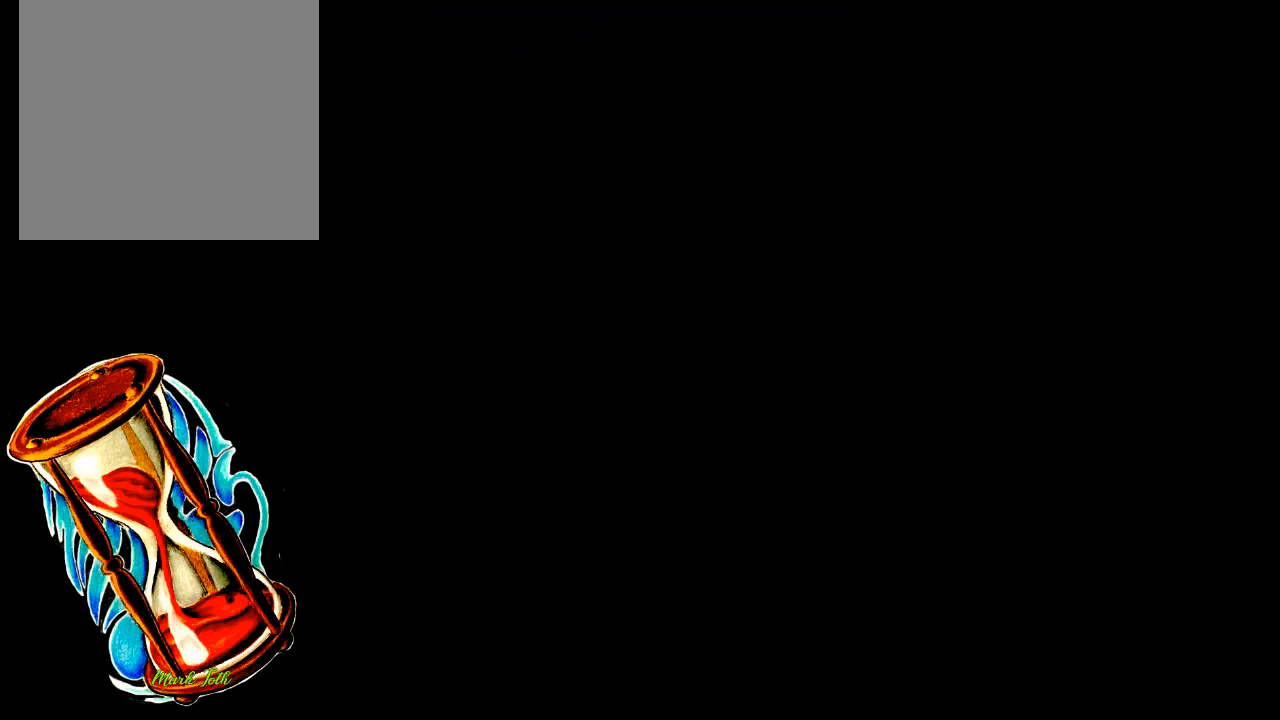
{"buttons": ["DPAD_RIGHT"], "events": [[117, "DPAD_RIGHT", "down"]]}
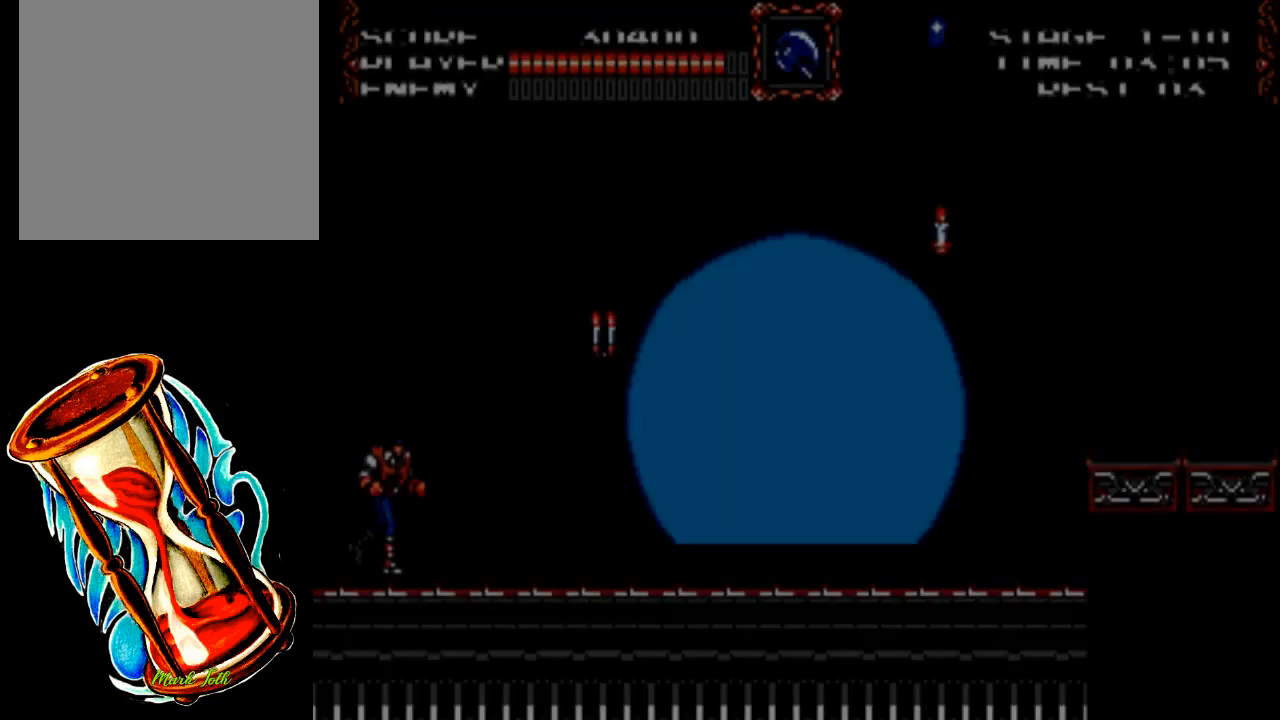
{"buttons": ["A", "DPAD_RIGHT"], "events": [[467, "A", "down"]]}
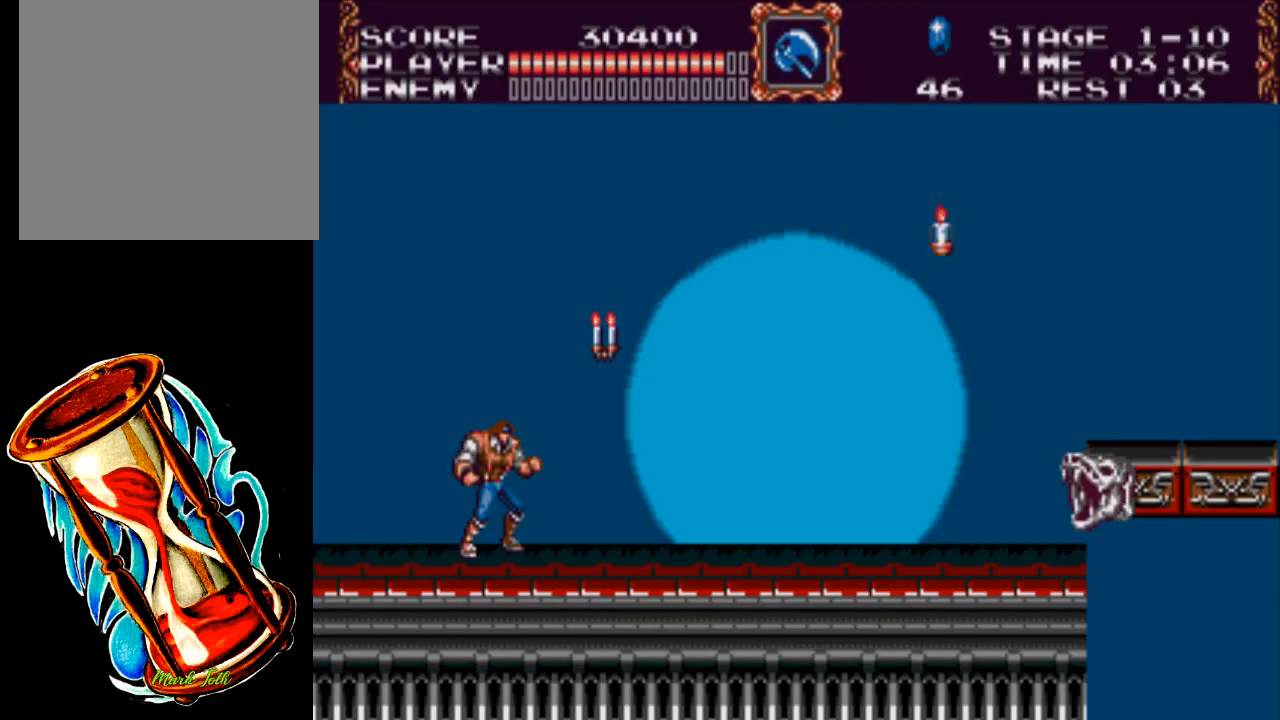
{"buttons": ["DPAD_RIGHT"], "events": [[33, "X", "down"], [200, "A", "up"], [233, "X", "up"]]}
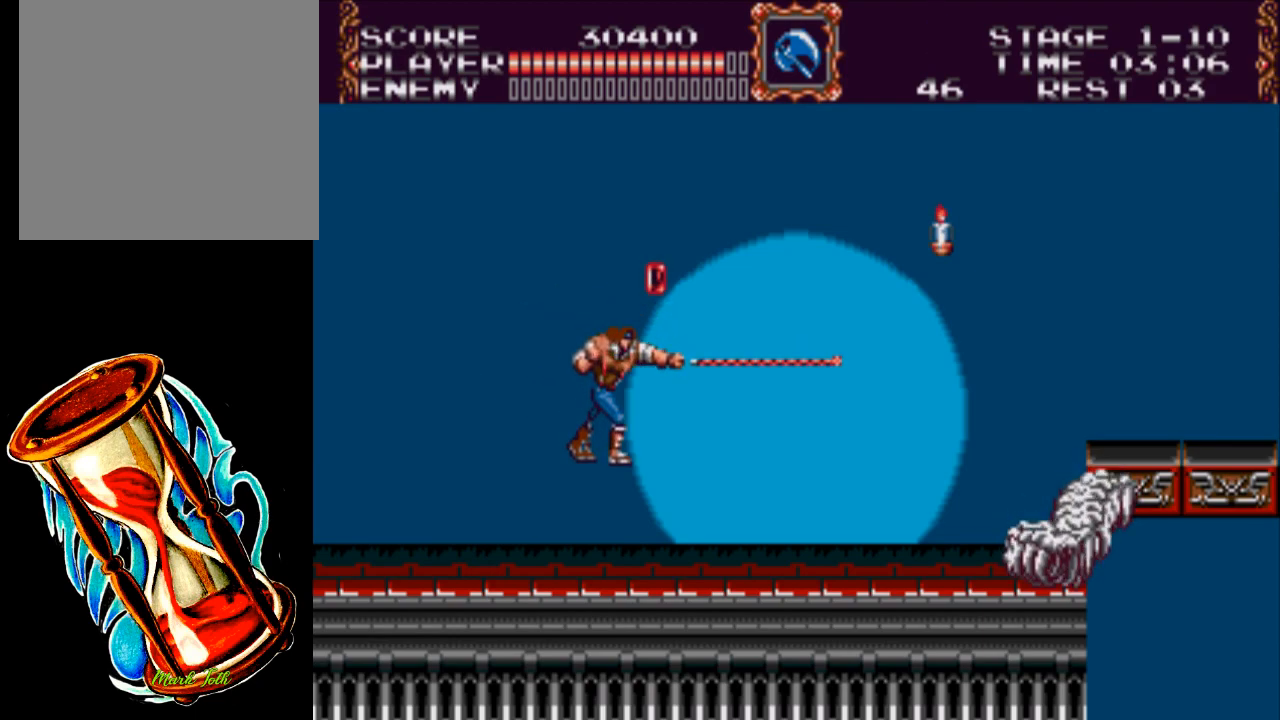
{"buttons": ["X", "DPAD_RIGHT"], "events": [[433, "X", "down"]]}
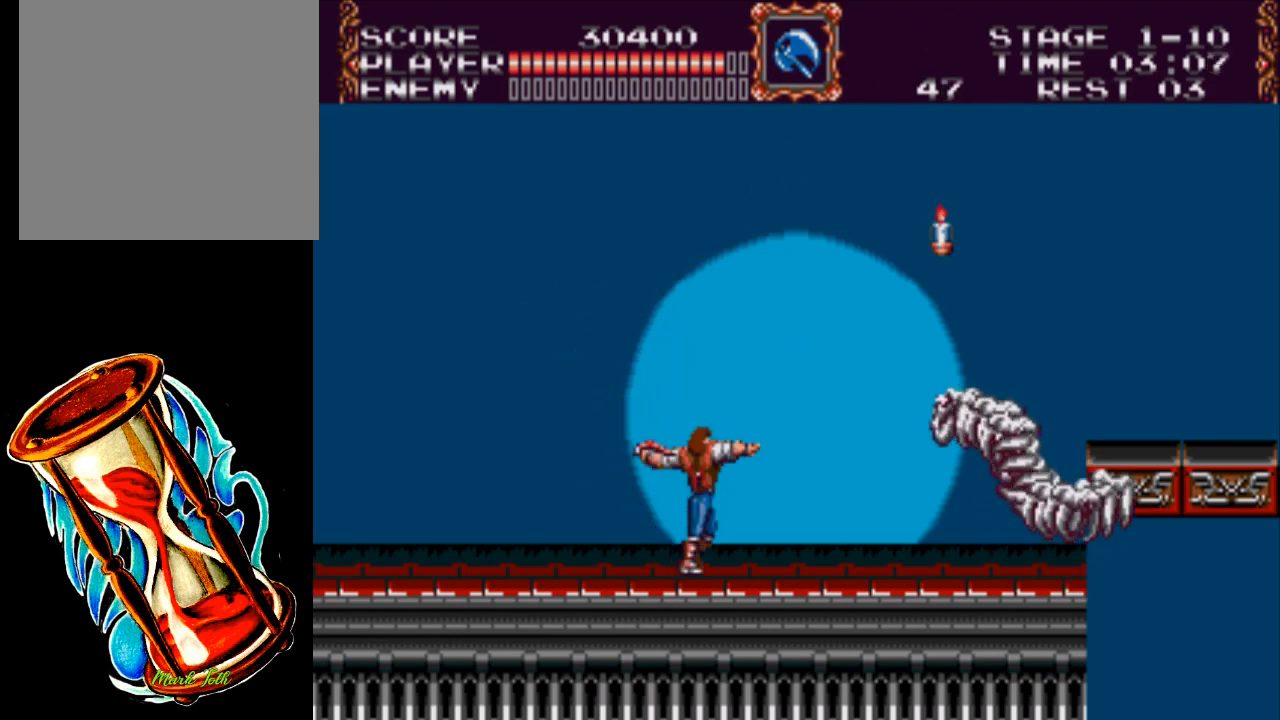
{"buttons": ["DPAD_RIGHT"], "events": [[317, "X", "up"]]}
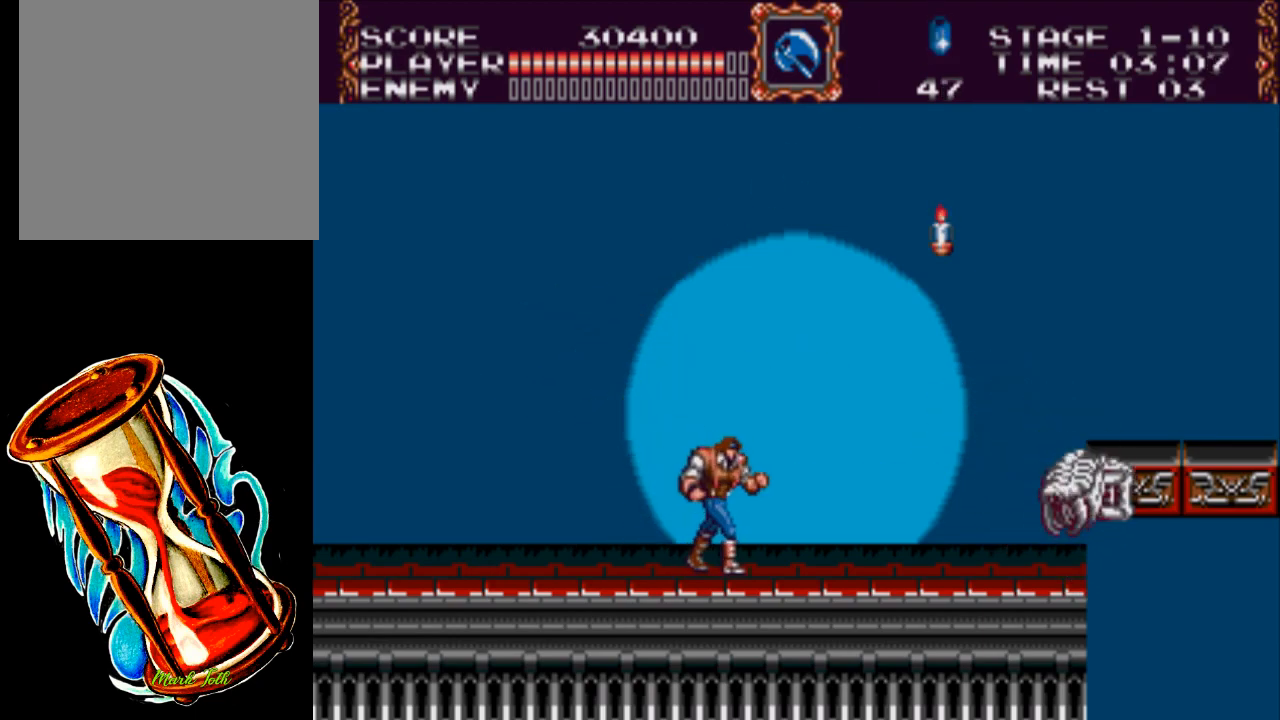
{"buttons": ["X"], "events": [[250, "X", "down"], [283, "DPAD_RIGHT", "up"]]}